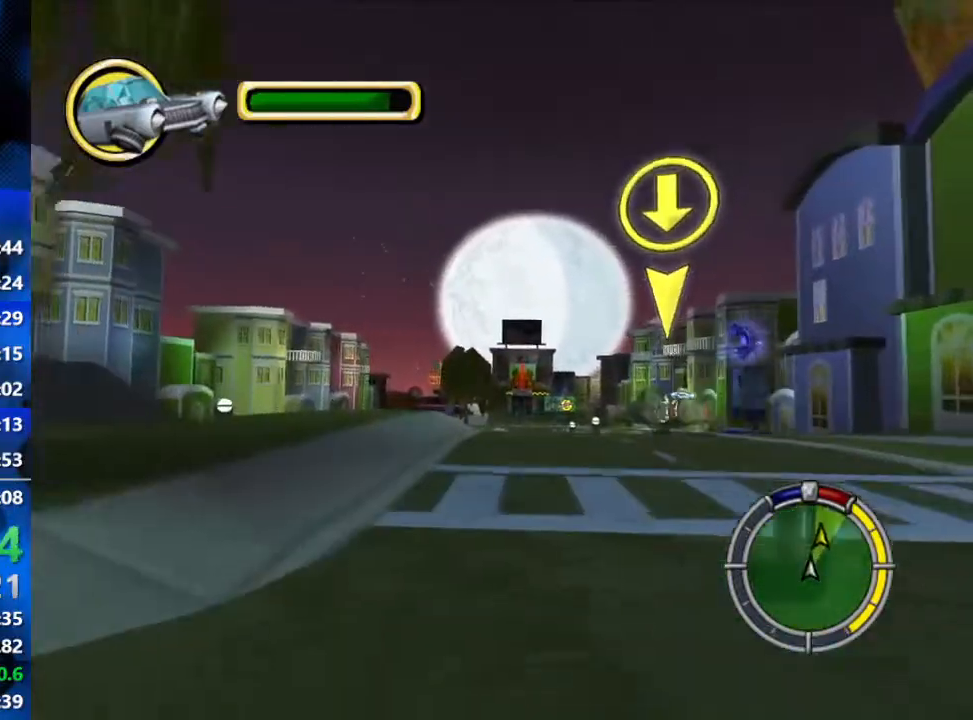
Gameplay with a controller (Xbox layout); each line is a JSON object with the inputs held at the frame after it. "events" lists button and stick changes between this image and that frame as [ms after this image, input, new state], when the widget could be followed in between.
{"buttons": ["R2"], "left_stick": "center", "right_stick": "center", "events": [[17, "left_stick", "right"], [167, "left_stick", "center"]]}
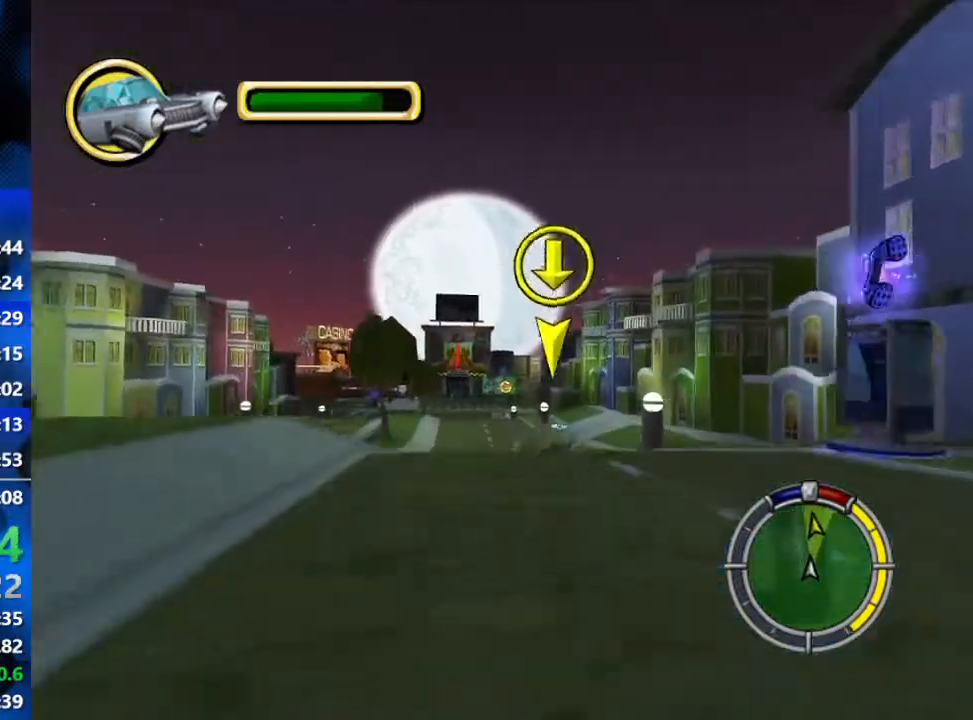
{"buttons": ["R2"], "left_stick": "center", "right_stick": "center", "events": []}
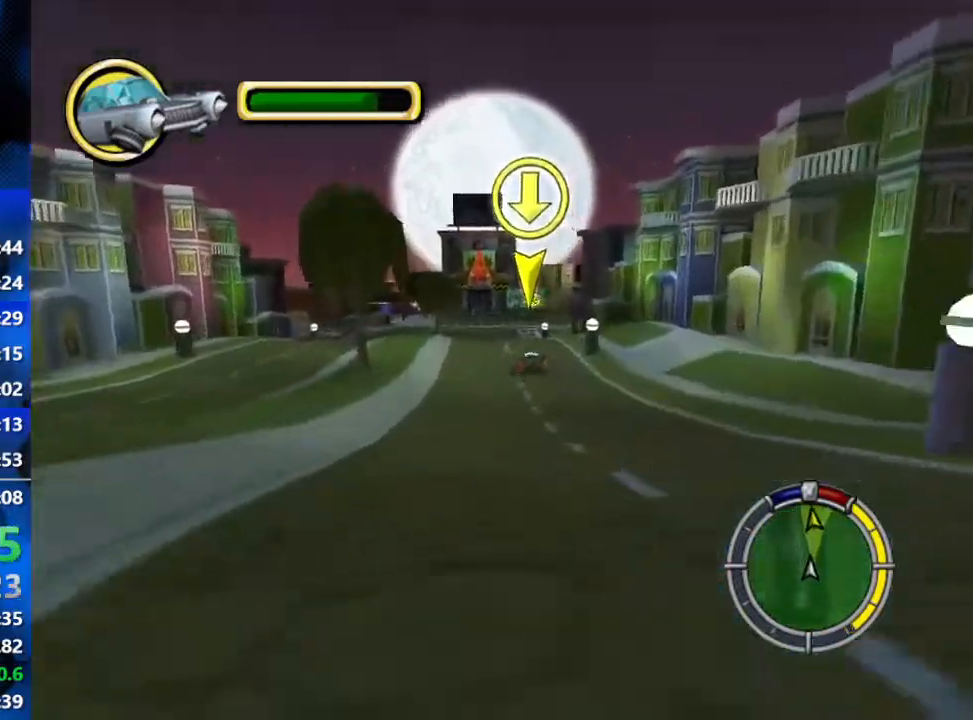
{"buttons": ["R2"], "left_stick": "left", "right_stick": "center", "events": [[483, "left_stick", "left"]]}
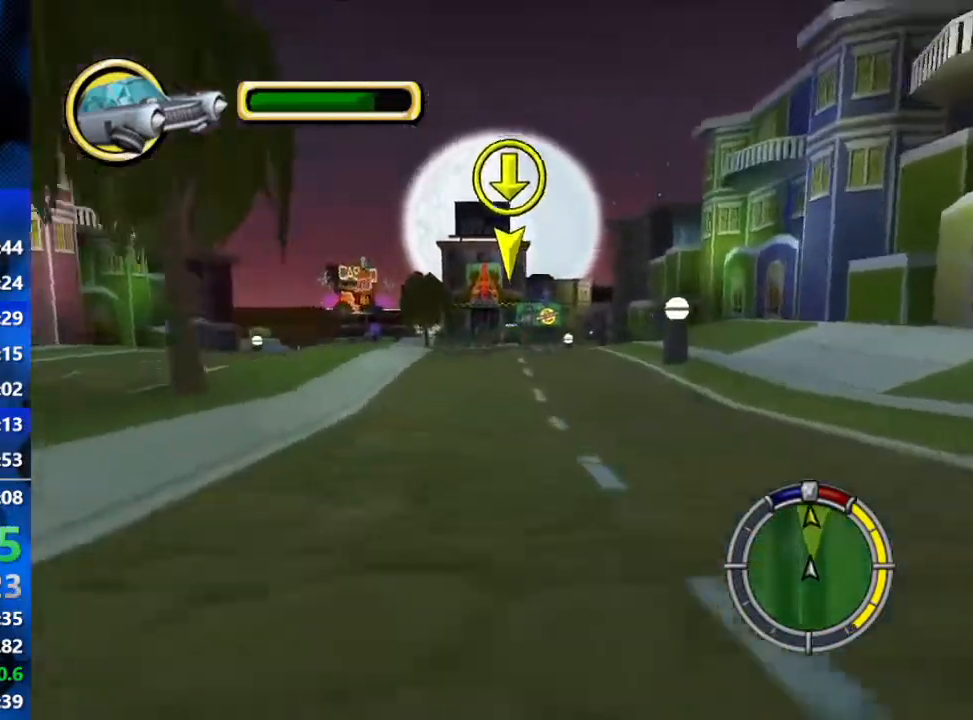
{"buttons": ["R2"], "left_stick": "center", "right_stick": "center", "events": [[117, "left_stick", "center"], [217, "L1", "down"], [283, "L1", "up"], [367, "L1", "down"], [450, "L1", "up"]]}
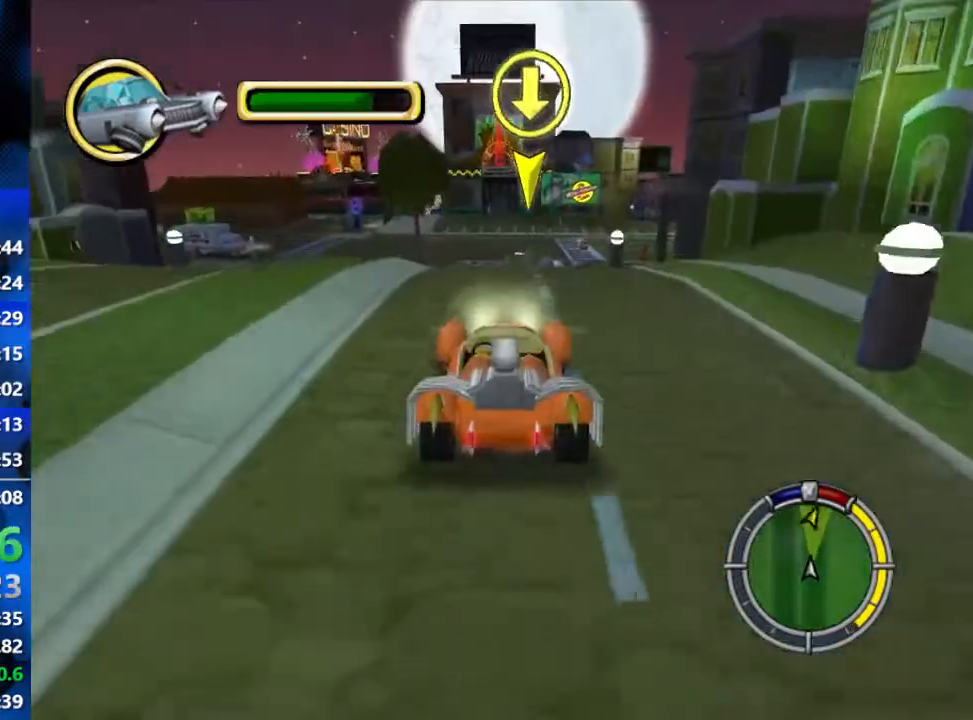
{"buttons": ["R2"], "left_stick": "center", "right_stick": "center", "events": [[300, "left_stick", "right"], [450, "left_stick", "center"]]}
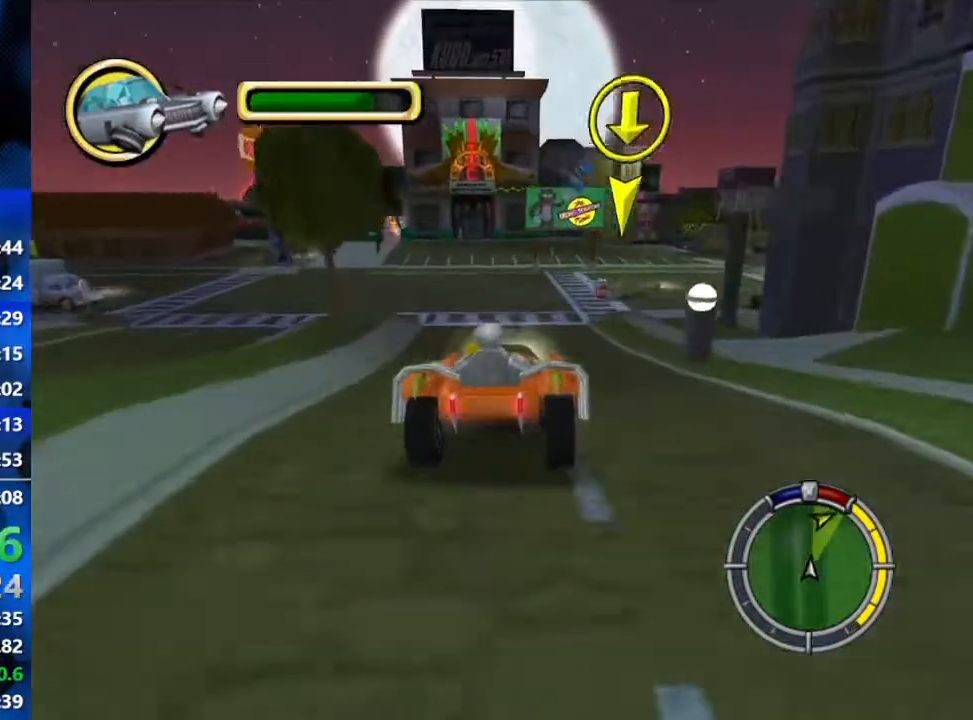
{"buttons": ["R2"], "left_stick": "left", "right_stick": "center", "events": [[433, "left_stick", "left"]]}
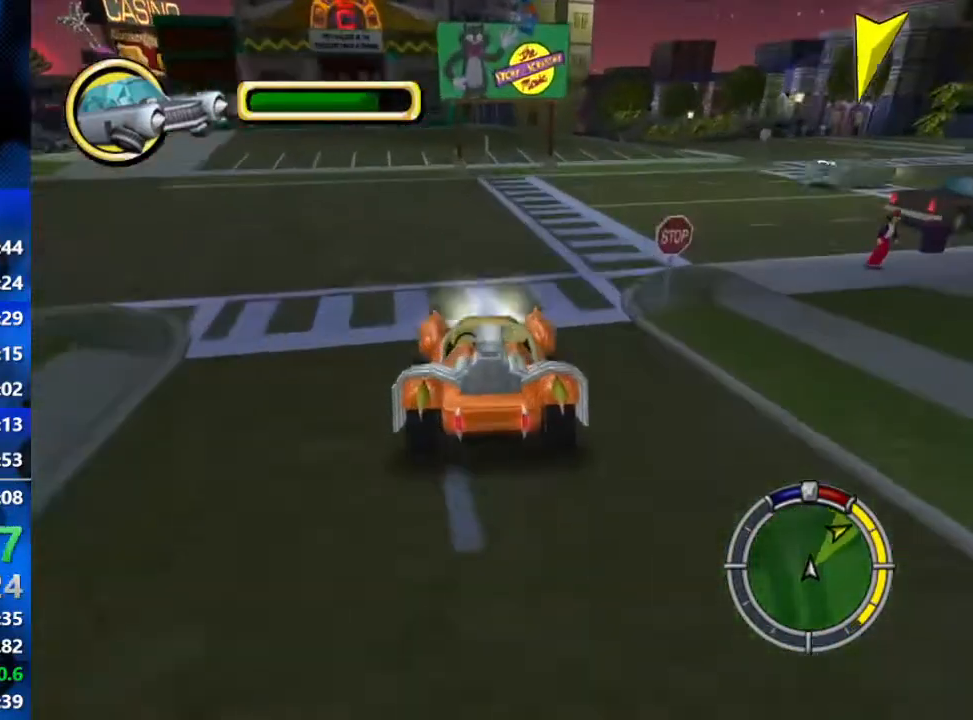
{"buttons": ["R1", "R2"], "left_stick": "left", "right_stick": "center", "events": [[150, "L2", "down"], [217, "R2", "up"], [333, "L2", "up"], [367, "R1", "down"], [450, "R2", "down"]]}
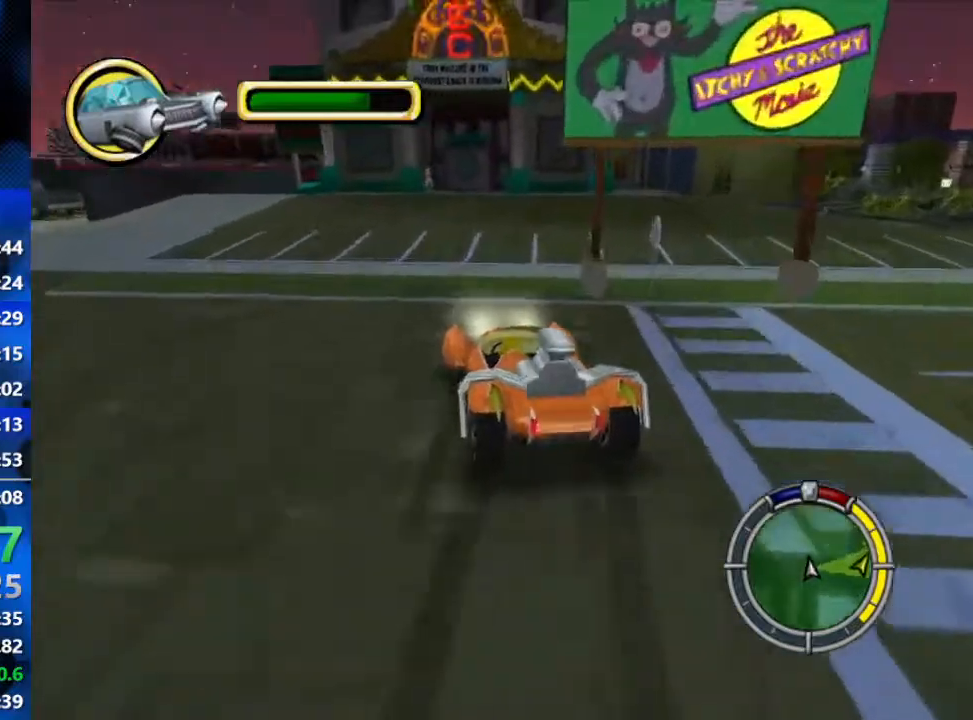
{"buttons": ["R1", "R2"], "left_stick": "left", "right_stick": "center", "events": [[183, "R2", "up"], [400, "R2", "down"]]}
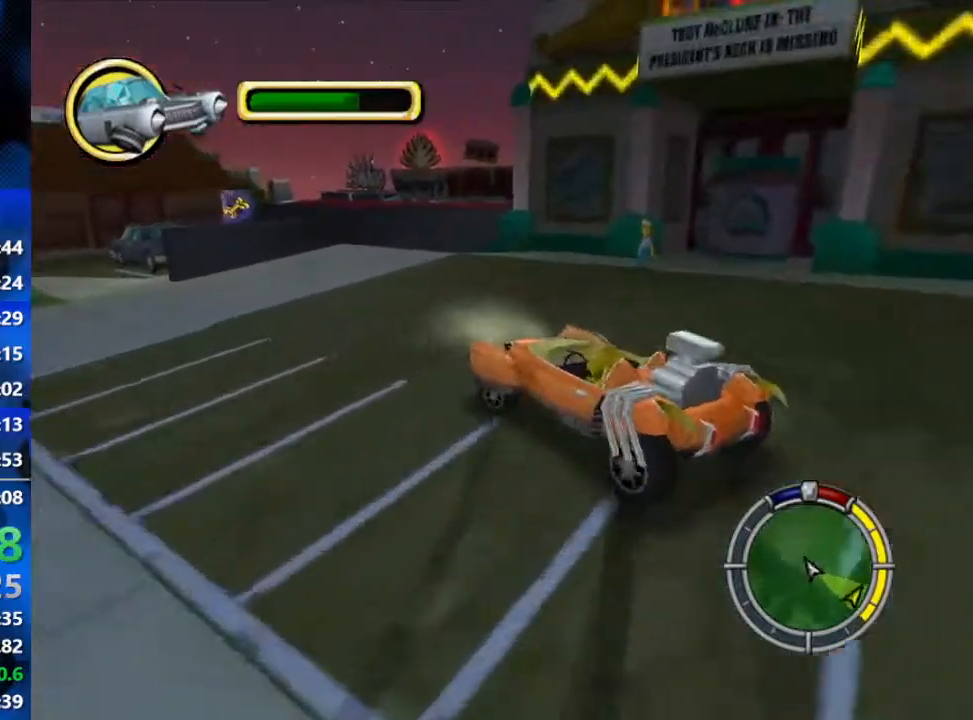
{"buttons": ["L2", "R1"], "left_stick": "right", "right_stick": "center", "events": [[117, "R2", "up"], [150, "L2", "down"], [283, "left_stick", "center"], [500, "left_stick", "right"]]}
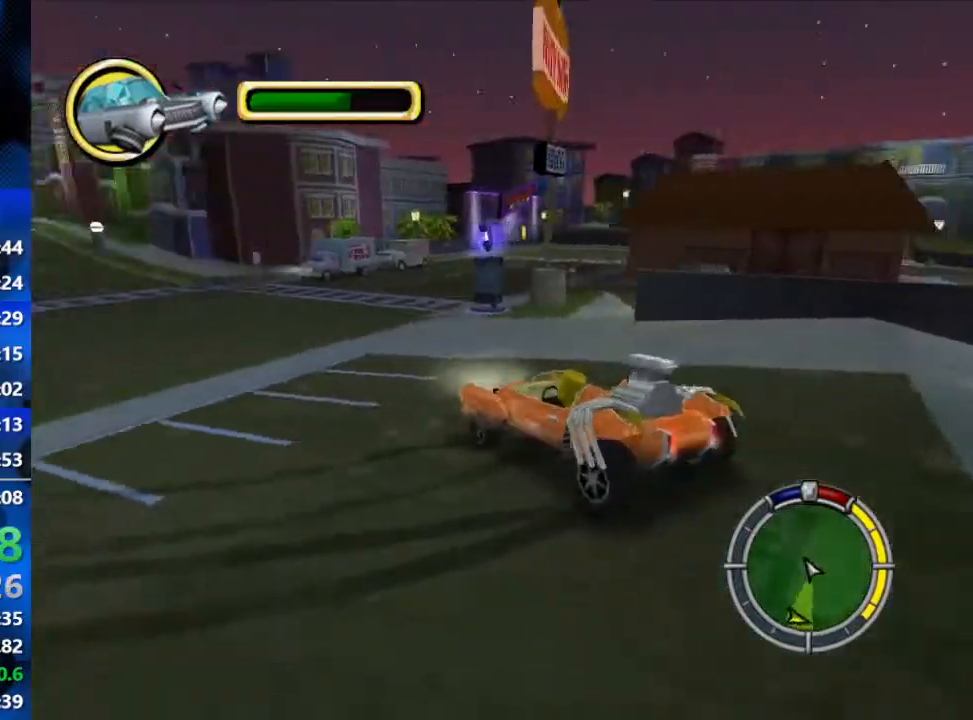
{"buttons": ["L2", "R1"], "left_stick": "center", "right_stick": "center", "events": [[333, "left_stick", "center"]]}
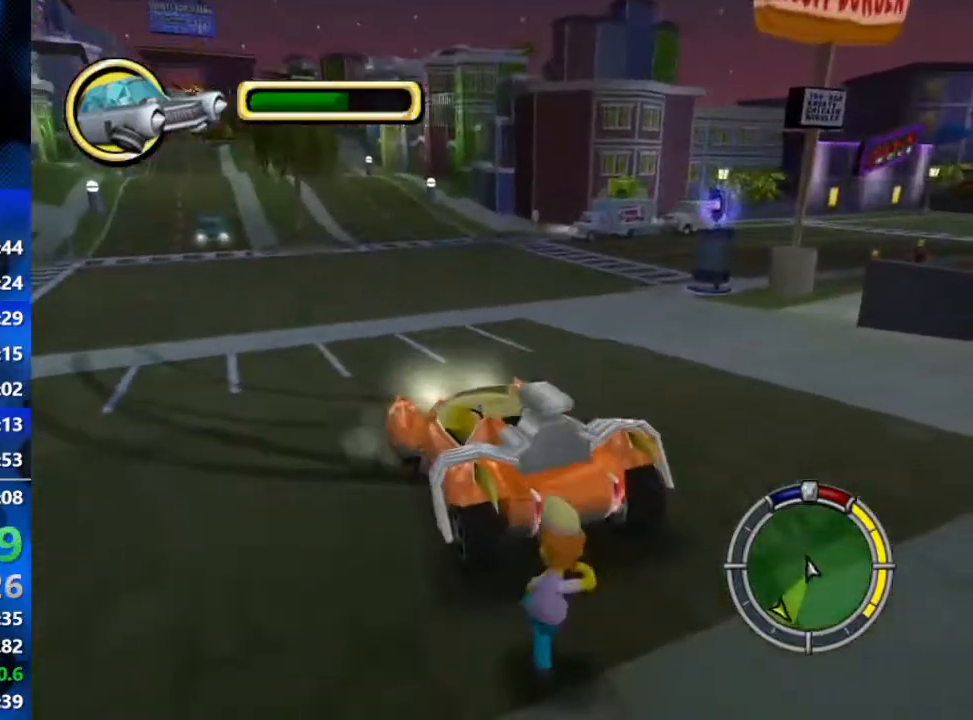
{"buttons": ["R1"], "left_stick": "center", "right_stick": "center", "events": [[83, "L2", "up"]]}
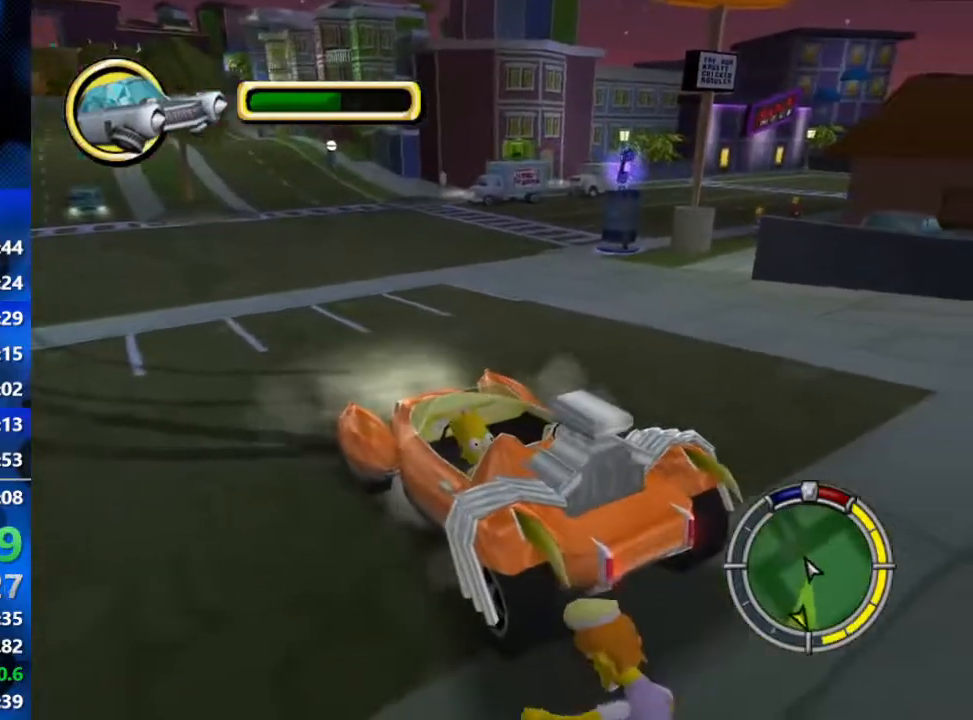
{"buttons": ["R1"], "left_stick": "center", "right_stick": "center", "events": []}
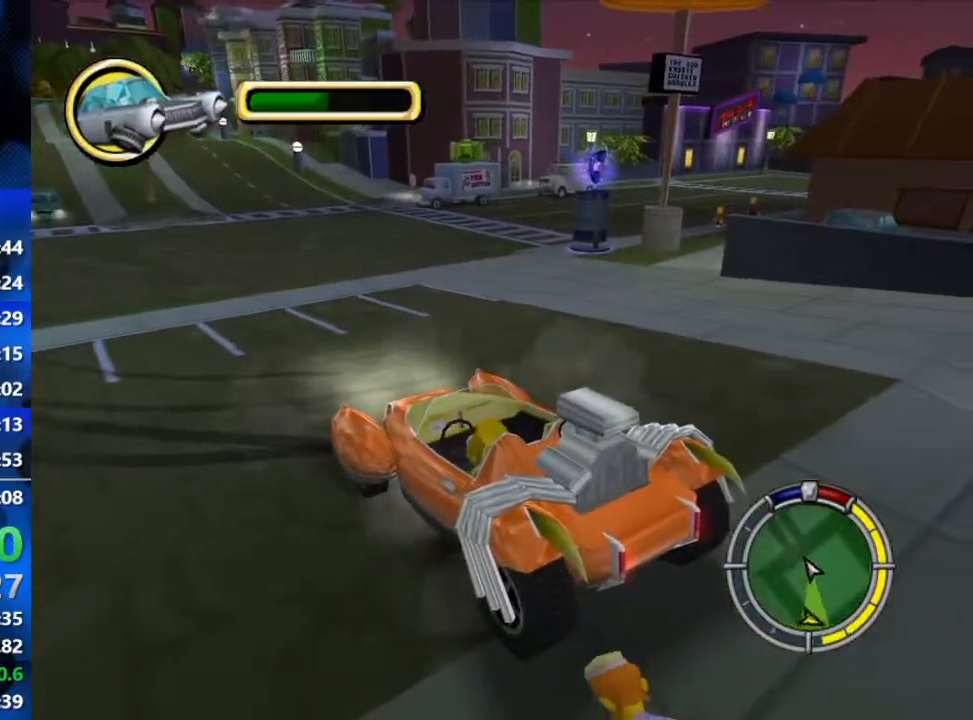
{"buttons": ["L1", "R1"], "left_stick": "center", "right_stick": "center", "events": [[67, "L1", "down"], [133, "L1", "up"], [450, "L1", "down"]]}
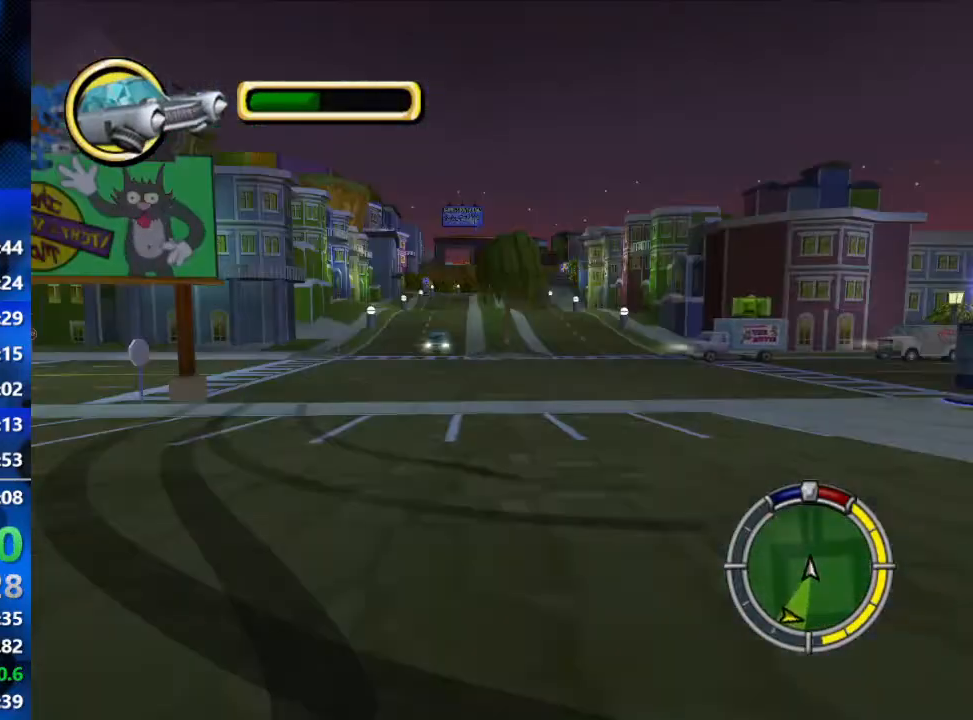
{"buttons": ["R1"], "left_stick": "center", "right_stick": "down-left", "events": [[17, "L1", "up"], [333, "right_stick", "down-left"]]}
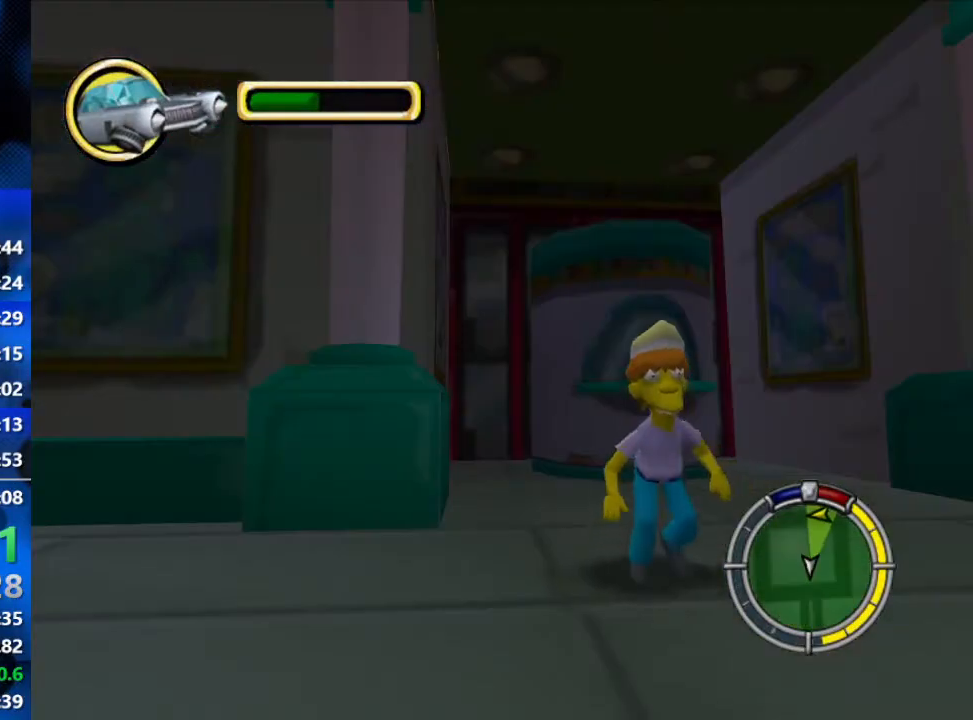
{"buttons": ["R1"], "left_stick": "center", "right_stick": "center", "events": [[100, "right_stick", "center"], [217, "right_stick", "down"], [300, "R1", "up"], [417, "R1", "down"], [417, "right_stick", "center"]]}
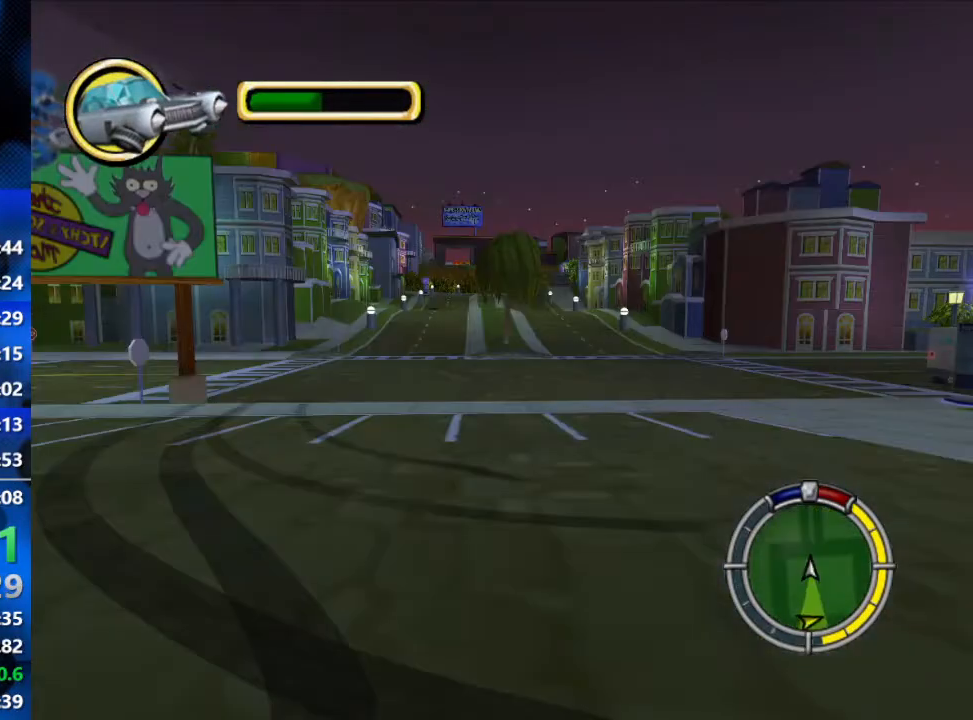
{"buttons": [], "left_stick": "center", "right_stick": "down", "events": [[250, "R1", "up"], [383, "right_stick", "down"]]}
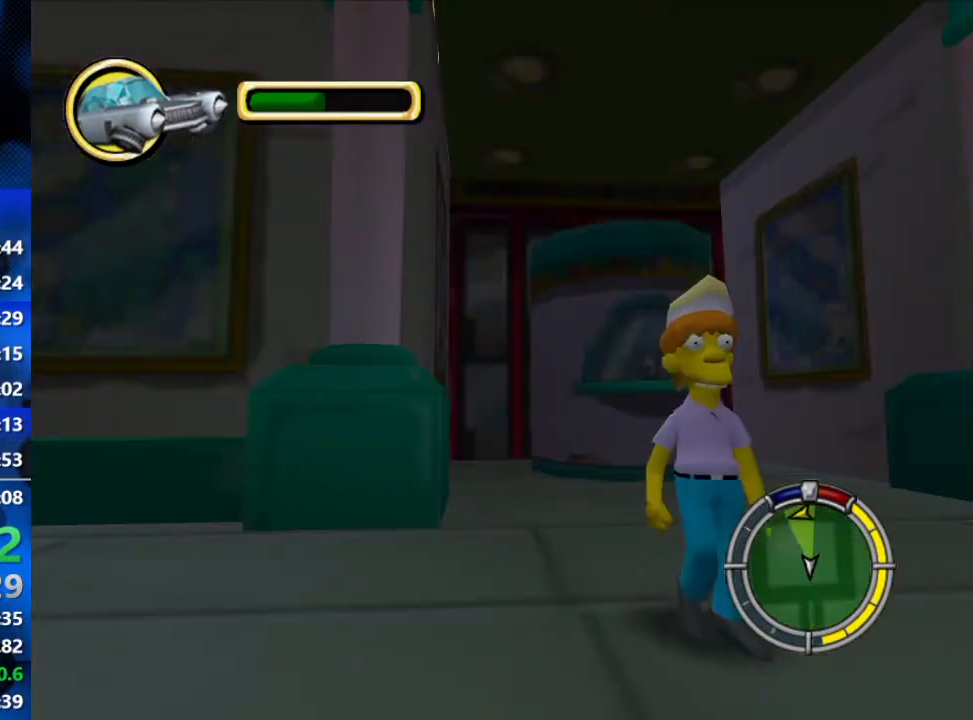
{"buttons": [], "left_stick": "center", "right_stick": "center", "events": [[117, "right_stick", "center"]]}
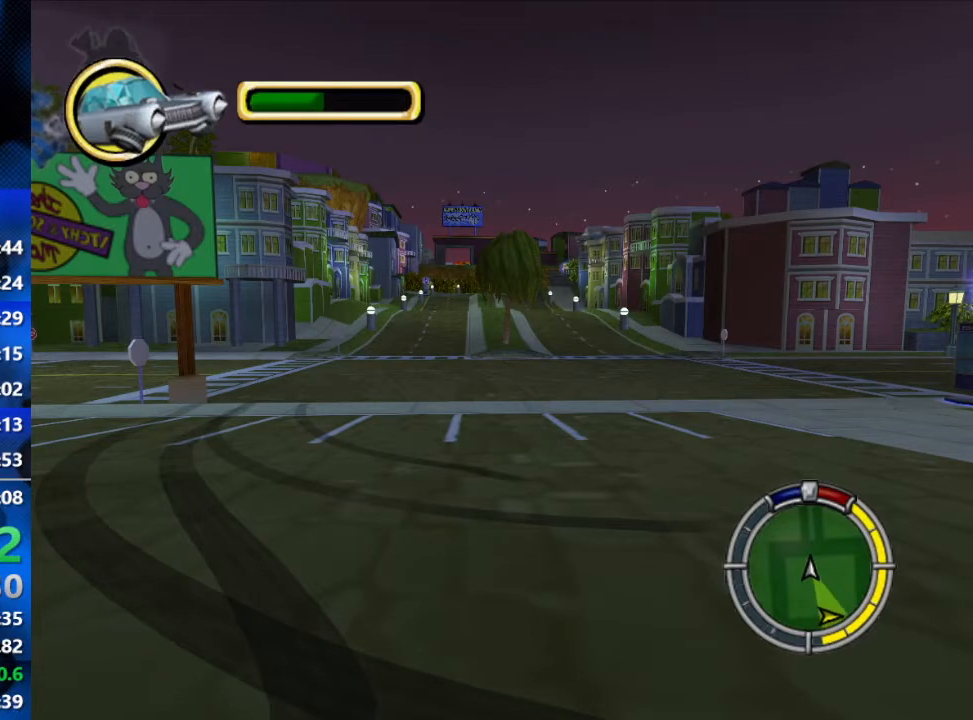
{"buttons": [], "left_stick": "center", "right_stick": "center", "events": [[183, "L1", "down"], [300, "L1", "up"], [333, "L1", "down"], [433, "L1", "up"]]}
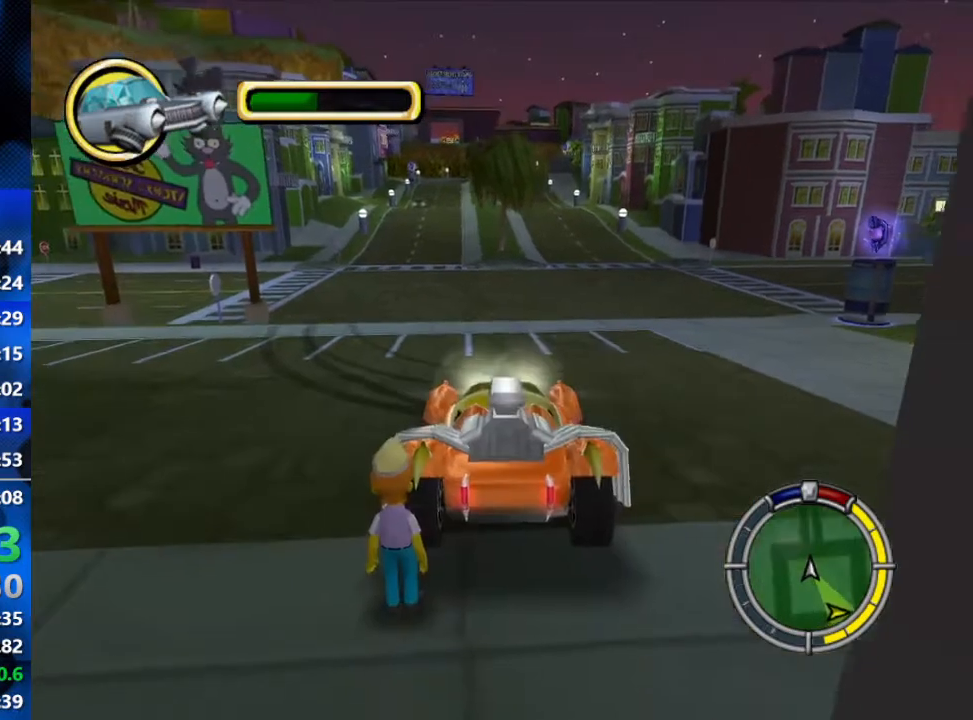
{"buttons": [], "left_stick": "center", "right_stick": "center", "events": [[167, "L1", "down"], [317, "L1", "up"]]}
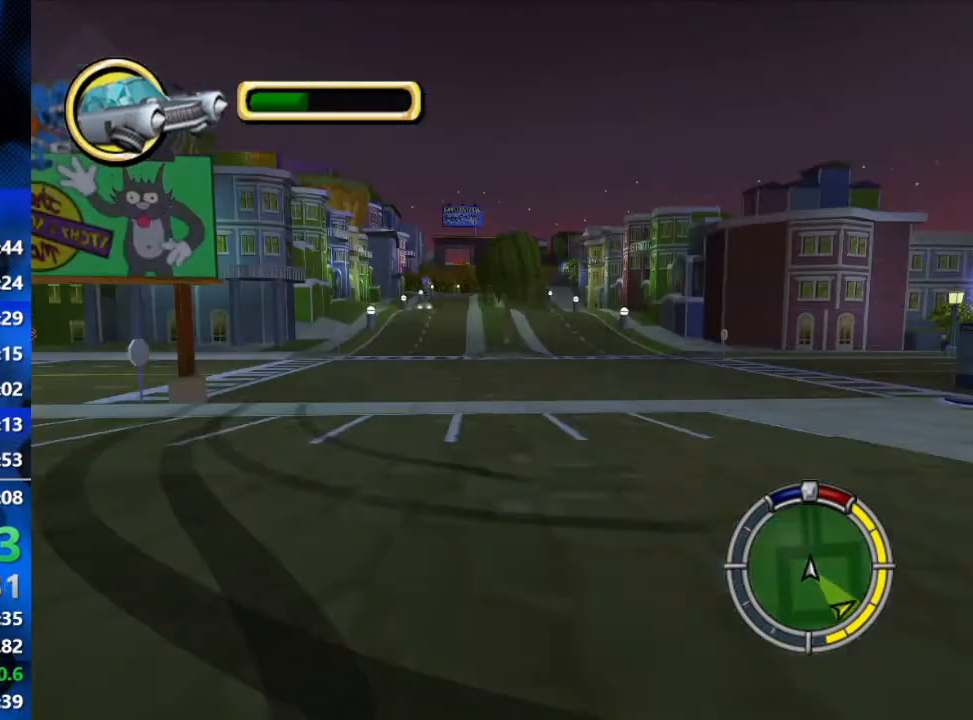
{"buttons": [], "left_stick": "center", "right_stick": "center", "events": [[67, "right_stick", "down"], [300, "right_stick", "center"]]}
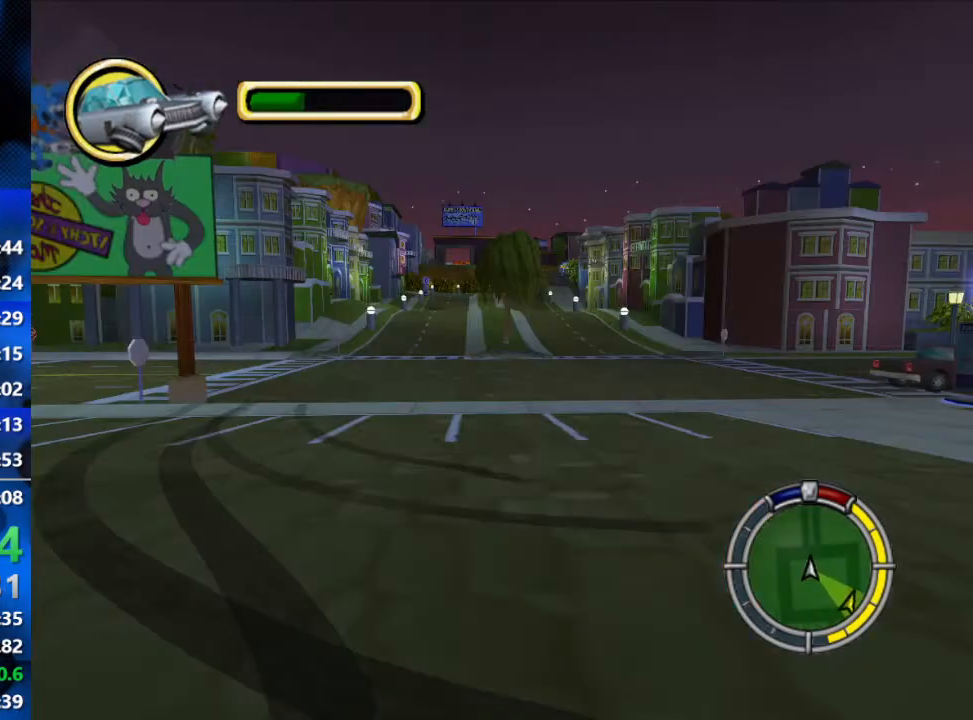
{"buttons": [], "left_stick": "right", "right_stick": "center", "events": [[383, "left_stick", "right"]]}
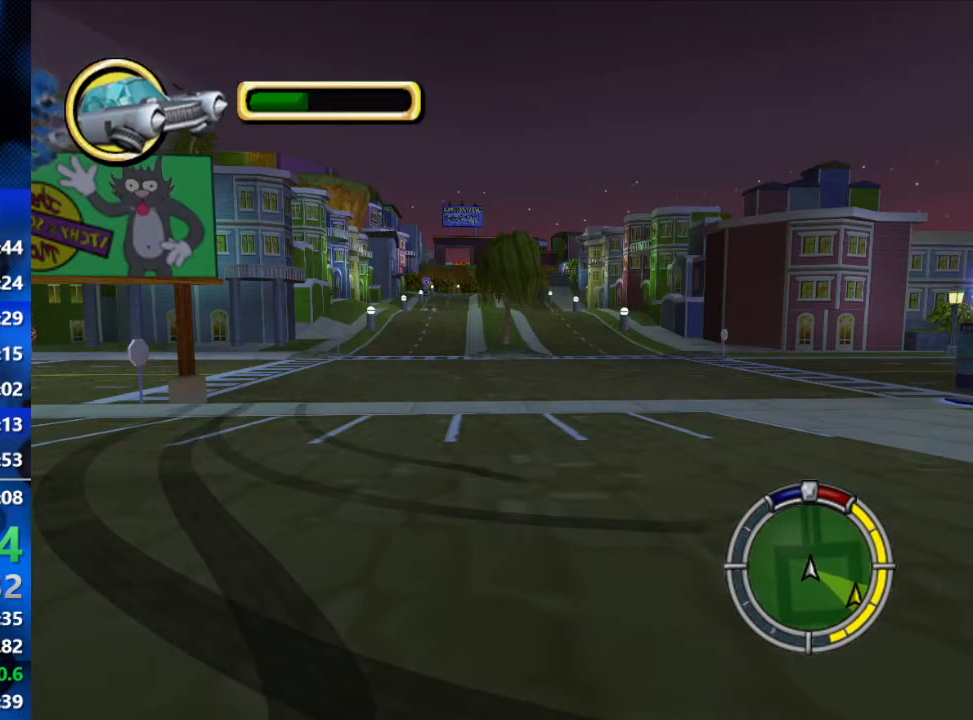
{"buttons": [], "left_stick": "right", "right_stick": "center", "events": [[183, "right_stick", "down"], [350, "right_stick", "center"]]}
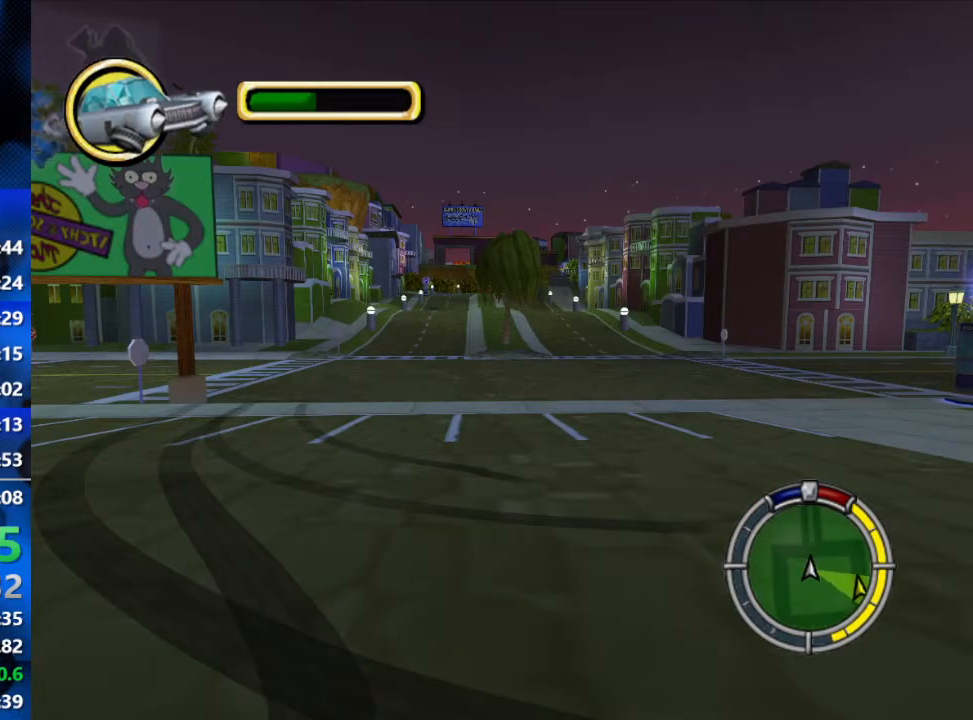
{"buttons": [], "left_stick": "right", "right_stick": "center", "events": []}
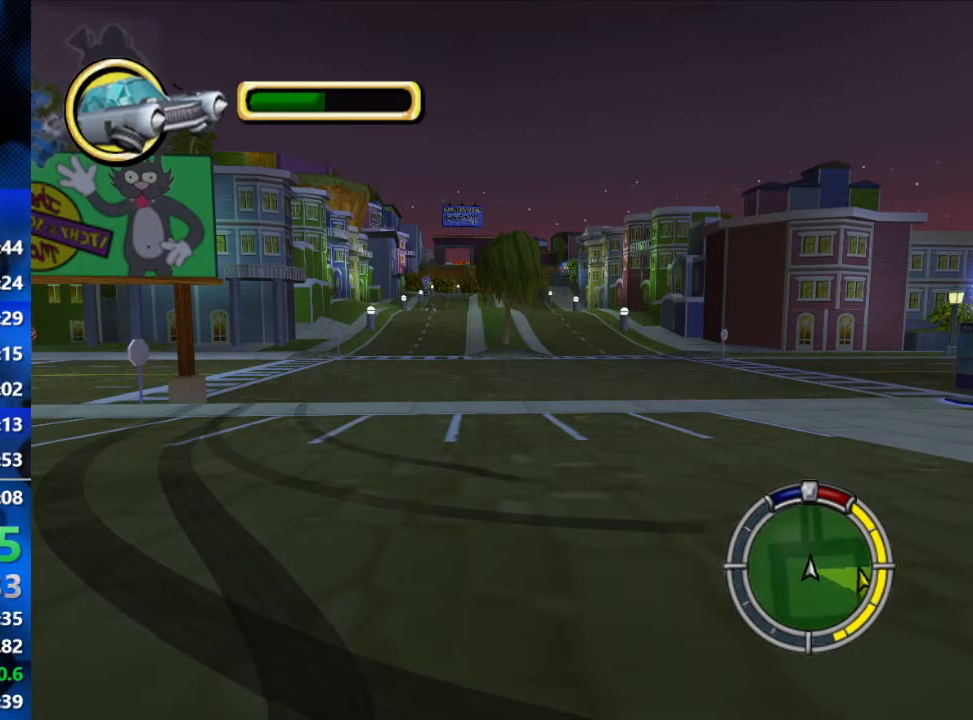
{"buttons": [], "left_stick": "up-right", "right_stick": "down", "events": [[283, "right_stick", "down"], [333, "left_stick", "up-right"]]}
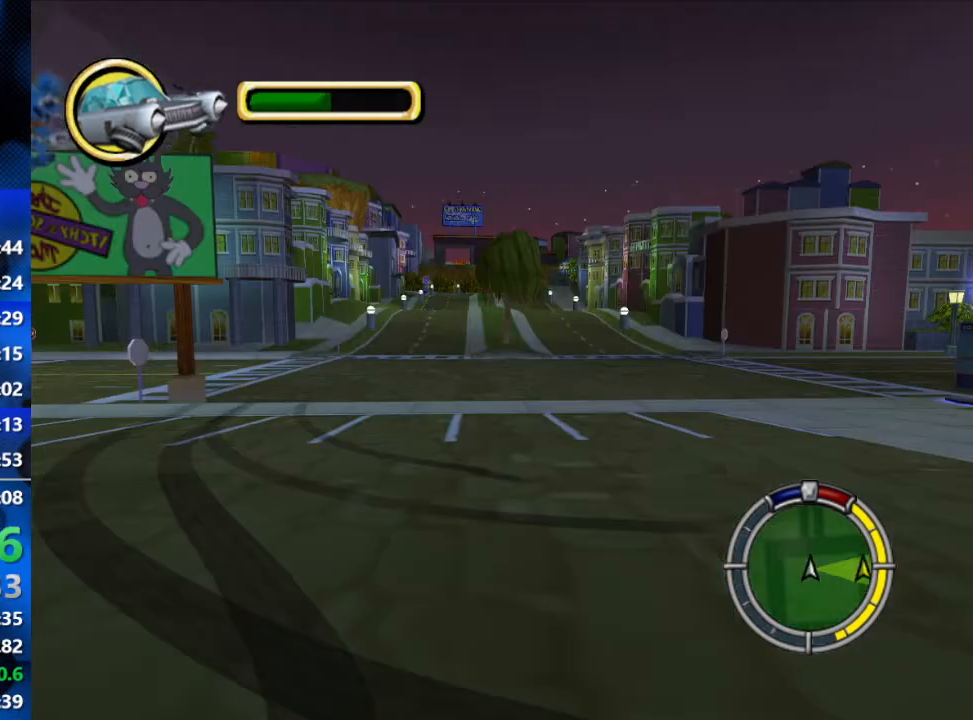
{"buttons": [], "left_stick": "right", "right_stick": "center", "events": [[17, "right_stick", "center"], [367, "left_stick", "right"]]}
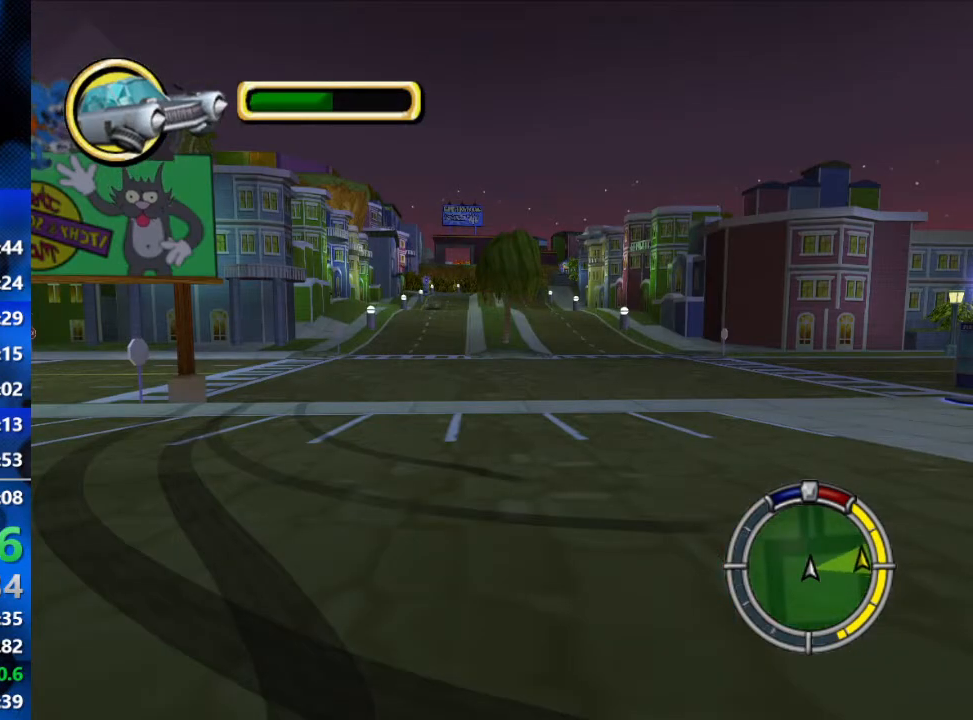
{"buttons": [], "left_stick": "right", "right_stick": "center", "events": []}
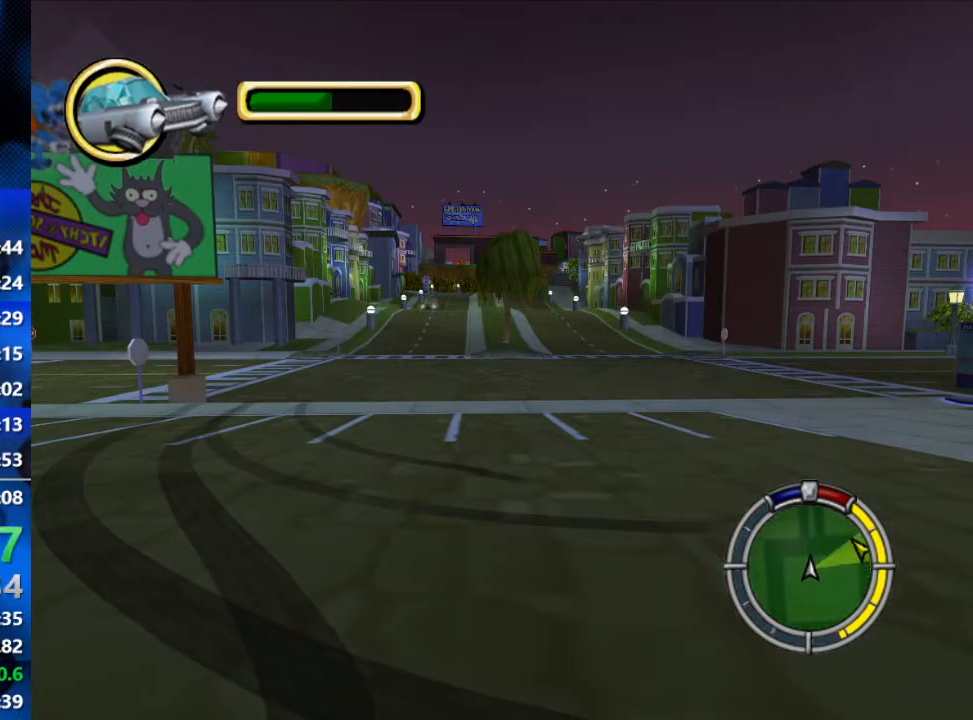
{"buttons": [], "left_stick": "right", "right_stick": "center", "events": []}
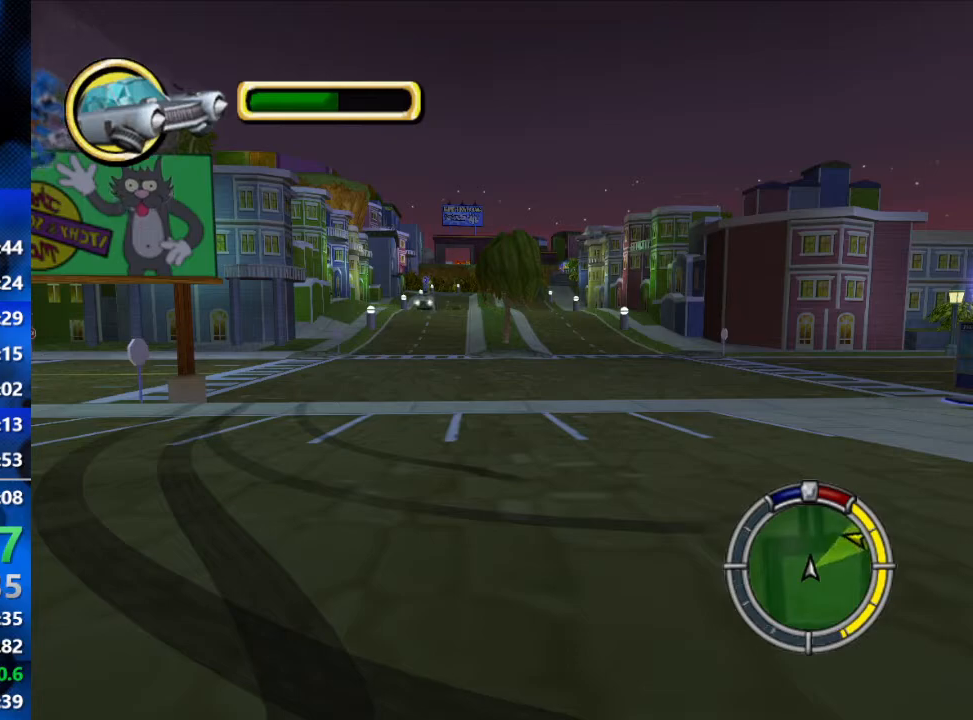
{"buttons": [], "left_stick": "right", "right_stick": "center", "events": []}
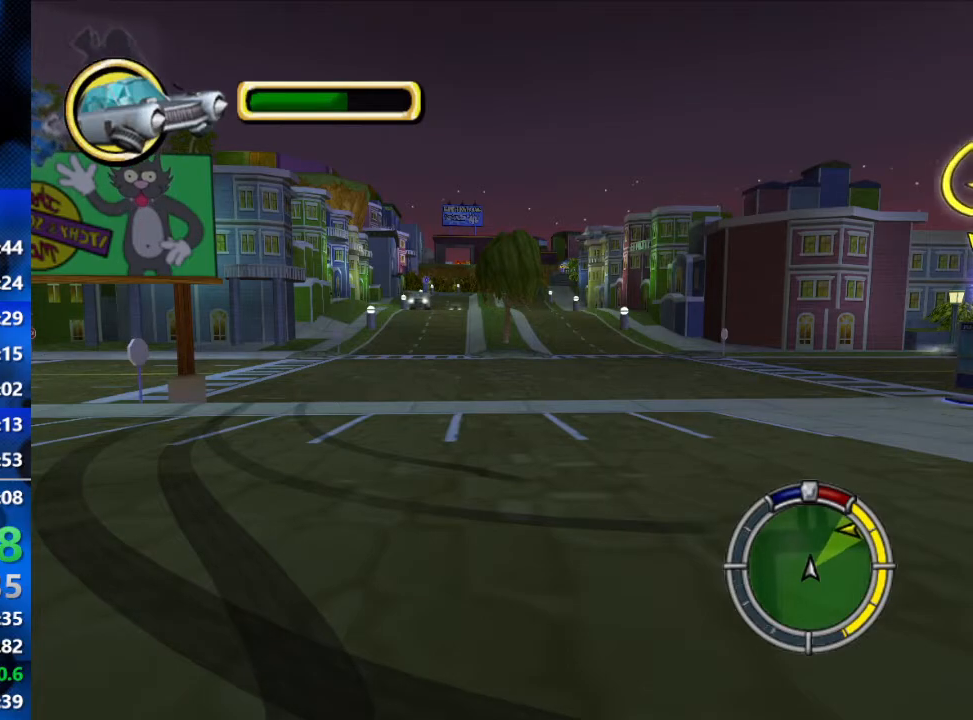
{"buttons": ["R2"], "left_stick": "right", "right_stick": "center", "events": [[100, "R2", "down"]]}
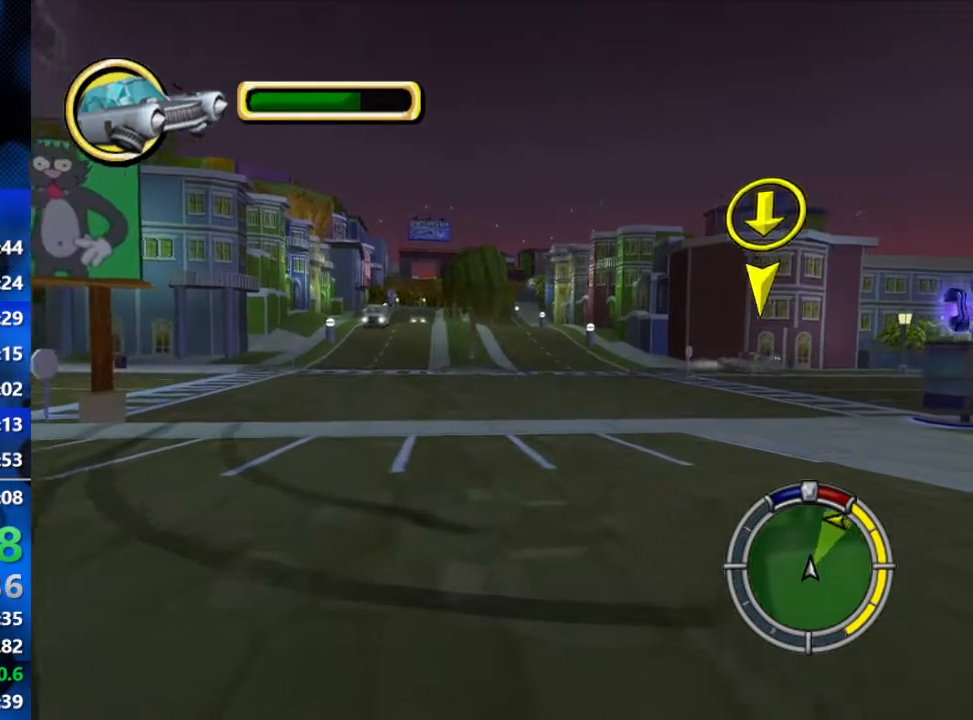
{"buttons": ["R2"], "left_stick": "center", "right_stick": "center", "events": [[133, "left_stick", "center"]]}